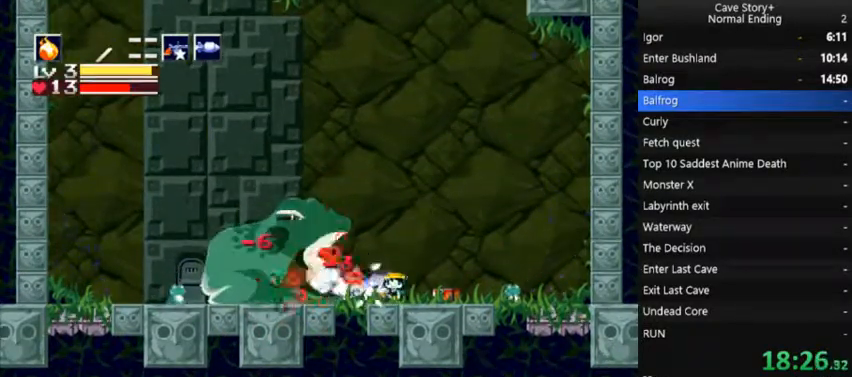
Gameplay with a controller (Xbox layout); each line is a JSON object with the inputs held at the frame after it. "events" lists button and stick changes between this image and that frame as [ms after this image, input, new state], when the widget could be followed in between. Not read: L3 R3 Z left_stick.
{"buttons": ["X"], "right_stick": "center", "events": [[33, "X", "down"], [67, "X", "up"], [133, "X", "down"], [167, "X", "up"], [233, "X", "down"], [267, "X", "up"], [333, "X", "down"], [367, "X", "up"], [400, "X", "down"]]}
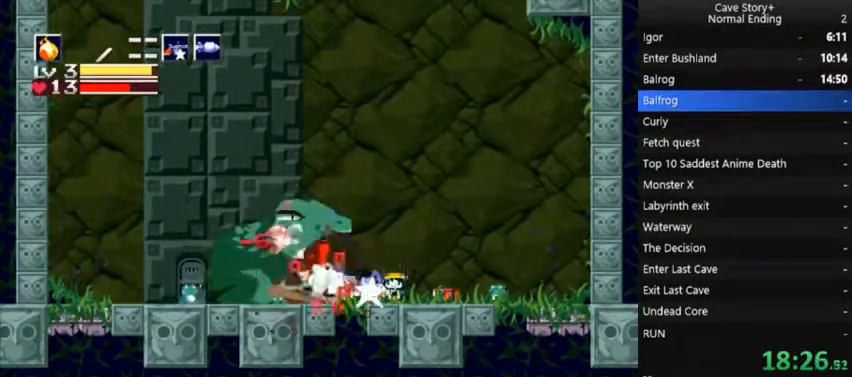
{"buttons": ["X"], "right_stick": "center", "events": [[133, "X", "up"], [200, "X", "down"], [233, "X", "up"], [300, "X", "down"], [333, "X", "up"], [400, "X", "down"], [433, "X", "up"], [500, "X", "down"]]}
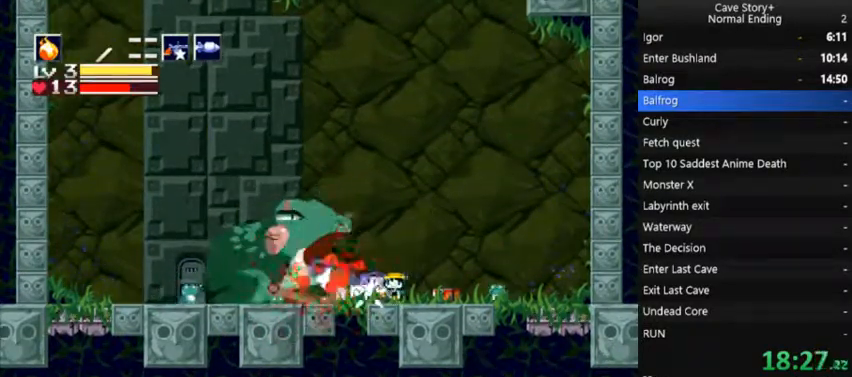
{"buttons": [], "right_stick": "center", "events": [[33, "X", "up"], [100, "X", "down"], [133, "X", "up"], [167, "X", "down"], [233, "X", "up"], [267, "X", "down"], [300, "X", "up"], [367, "X", "down"], [500, "X", "up"]]}
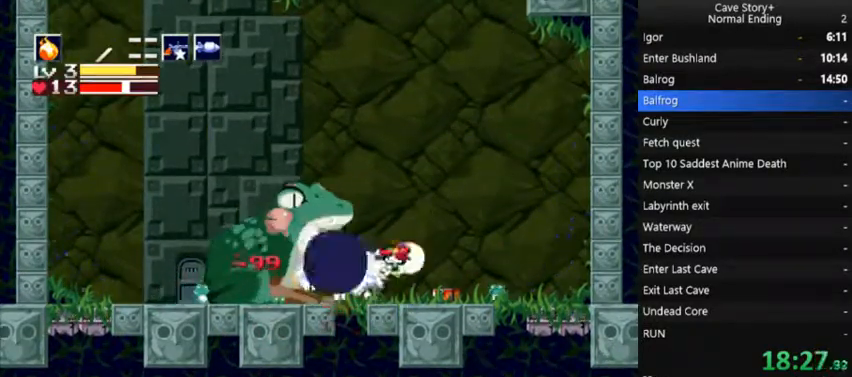
{"buttons": ["DPAD_LEFT"], "right_stick": "center", "events": [[33, "X", "down"], [67, "X", "up"], [167, "DPAD_LEFT", "down"], [333, "R1", "down"], [433, "R1", "up"]]}
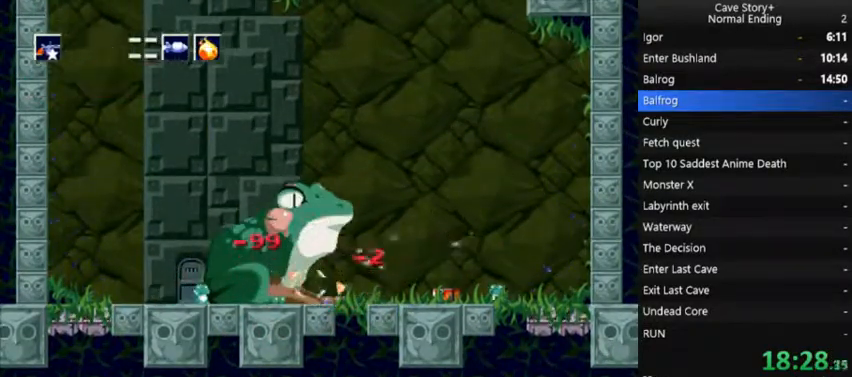
{"buttons": ["A", "DPAD_LEFT"], "right_stick": "center", "events": [[33, "A", "down"]]}
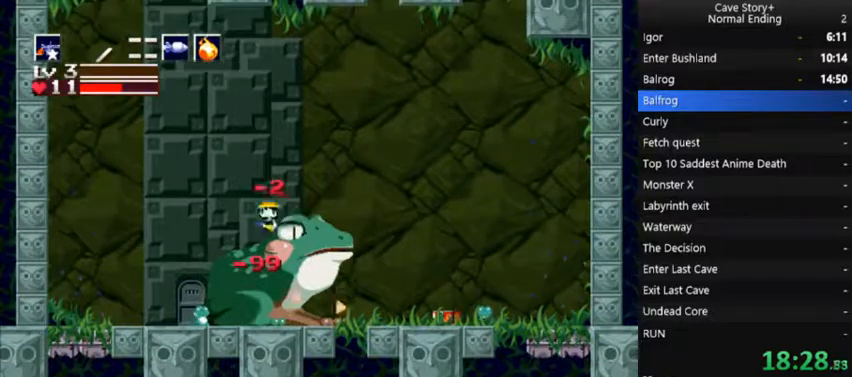
{"buttons": ["DPAD_RIGHT"], "right_stick": "center", "events": [[333, "A", "up"], [433, "DPAD_LEFT", "up"], [467, "DPAD_RIGHT", "down"]]}
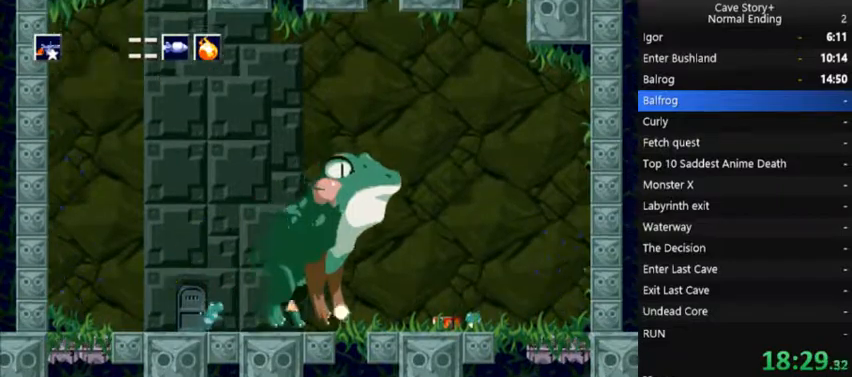
{"buttons": ["X"], "right_stick": "center", "events": [[67, "L1", "down"], [167, "L1", "up"], [200, "X", "down"], [267, "X", "up"], [367, "X", "down"], [433, "DPAD_RIGHT", "up"], [433, "X", "up"], [467, "X", "down"]]}
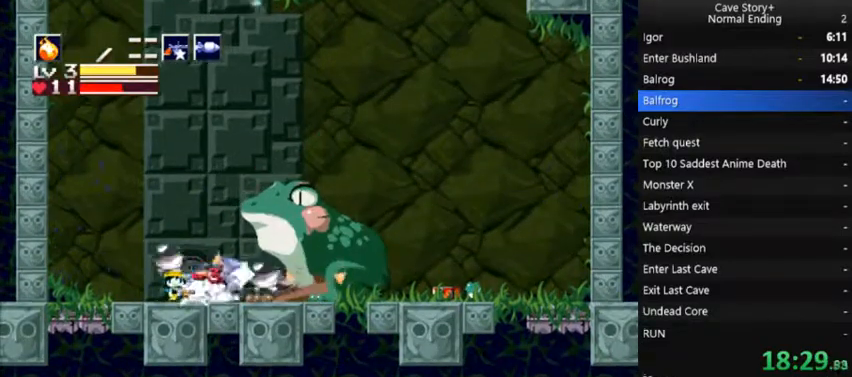
{"buttons": [], "right_stick": "center", "events": [[33, "X", "up"], [67, "X", "down"], [100, "X", "up"], [167, "DPAD_RIGHT", "down"], [200, "X", "down"], [233, "X", "up"], [300, "DPAD_RIGHT", "up"], [300, "X", "down"], [400, "X", "up"], [467, "X", "down"], [500, "X", "up"]]}
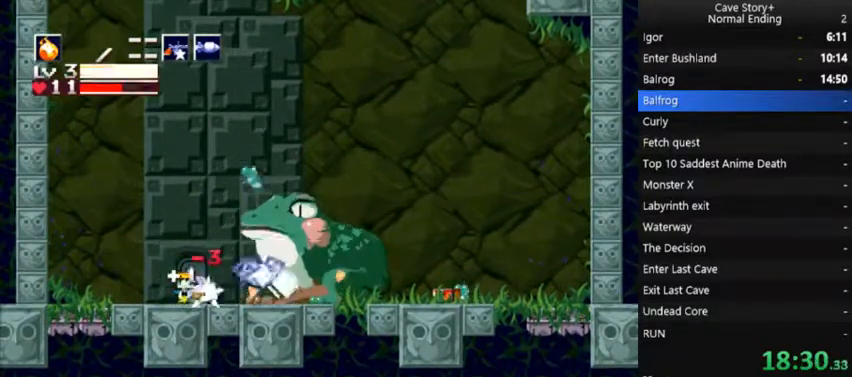
{"buttons": ["X"], "right_stick": "center", "events": [[67, "X", "down"], [100, "X", "up"], [133, "DPAD_RIGHT", "down"], [167, "X", "down"], [200, "X", "up"], [233, "X", "down"], [267, "DPAD_RIGHT", "up"], [333, "X", "up"], [367, "X", "down"], [433, "X", "up"], [467, "X", "down"]]}
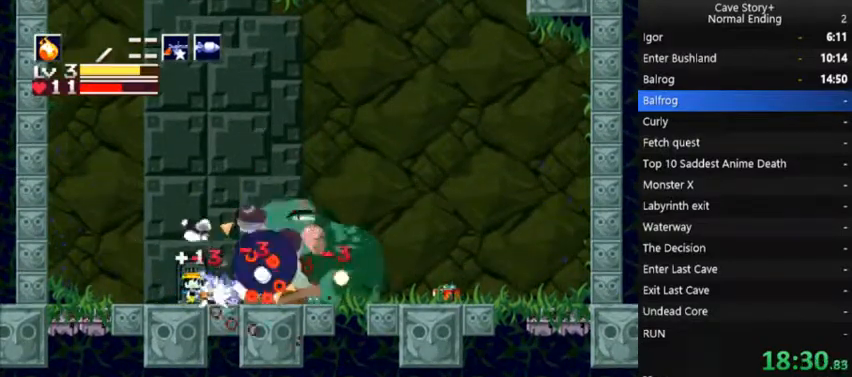
{"buttons": ["X"], "right_stick": "center", "events": [[33, "X", "up"], [67, "X", "down"], [133, "X", "up"], [167, "X", "down"], [200, "X", "up"], [267, "X", "down"], [300, "X", "up"], [333, "X", "down"], [367, "X", "up"], [400, "X", "down"], [467, "X", "up"], [500, "X", "down"]]}